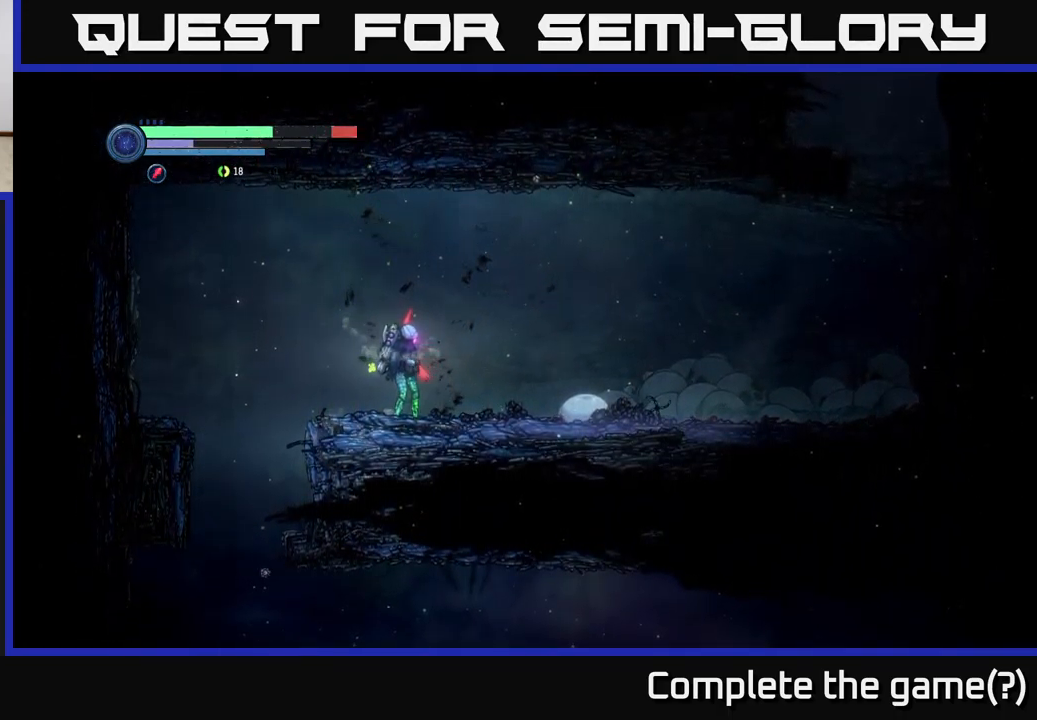
Gameplay with a controller (Xbox layout); each line is a JSON object with the inputs held at the frame after it. "events" lists button and stick changes between this image and that frame as [ms after this image, input, new state], when the widget could be followed in between.
{"buttons": ["R2"], "left_stick": "right", "right_stick": "center", "events": [[116, "R2", "down"]]}
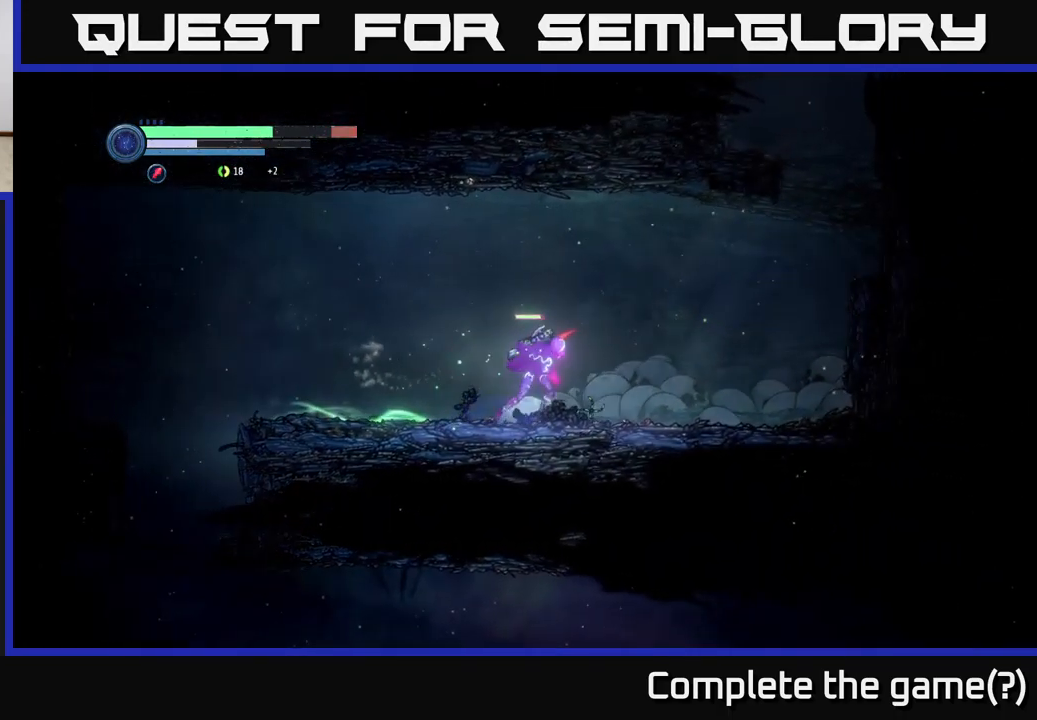
{"buttons": ["R2"], "left_stick": "right", "right_stick": "center", "events": []}
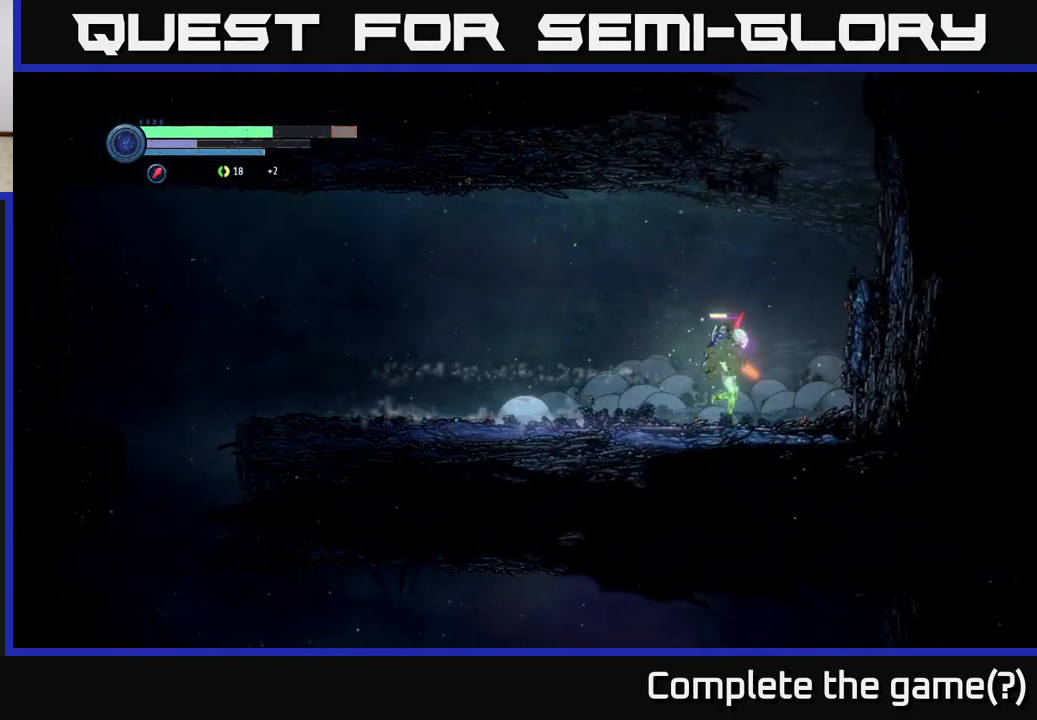
{"buttons": [], "left_stick": "left", "right_stick": "center", "events": [[100, "A", "down"], [333, "left_stick", "center"], [416, "A", "up"], [416, "R2", "up"], [450, "left_stick", "left"]]}
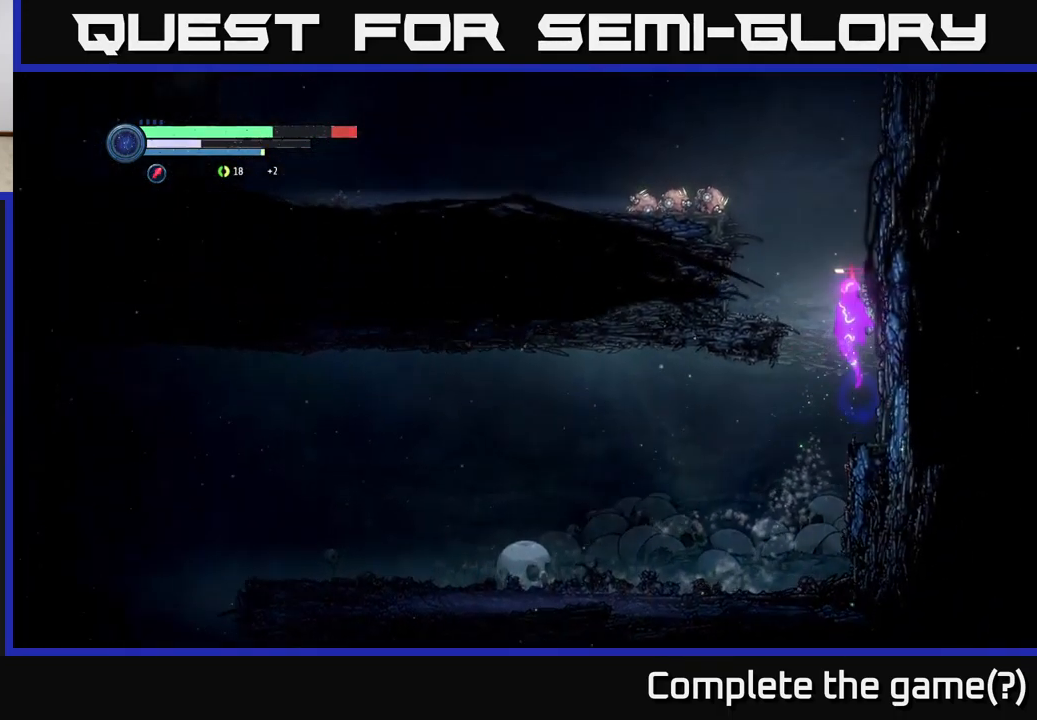
{"buttons": ["X", "L2"], "left_stick": "up-left", "right_stick": "center", "events": [[16, "A", "down"], [200, "left_stick", "up-left"], [216, "L2", "down"], [250, "A", "up"], [266, "X", "down"], [366, "X", "up"], [450, "X", "down"]]}
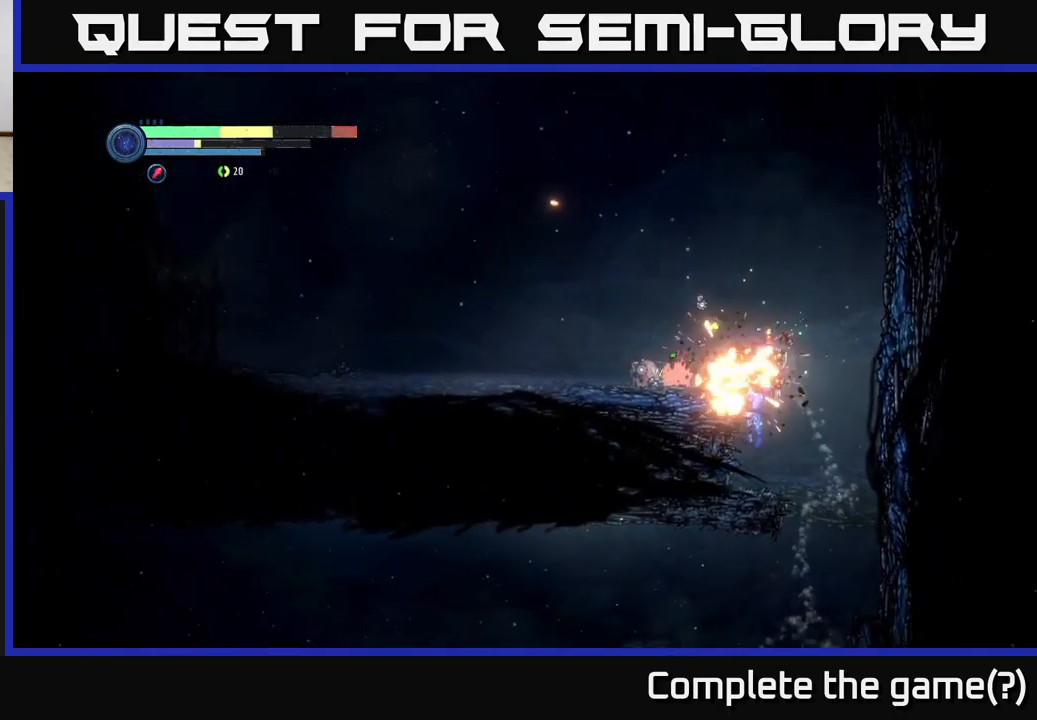
{"buttons": ["L2"], "left_stick": "up-left", "right_stick": "center", "events": [[33, "X", "up"], [116, "X", "down"], [200, "X", "up"], [300, "X", "down"], [400, "X", "up"]]}
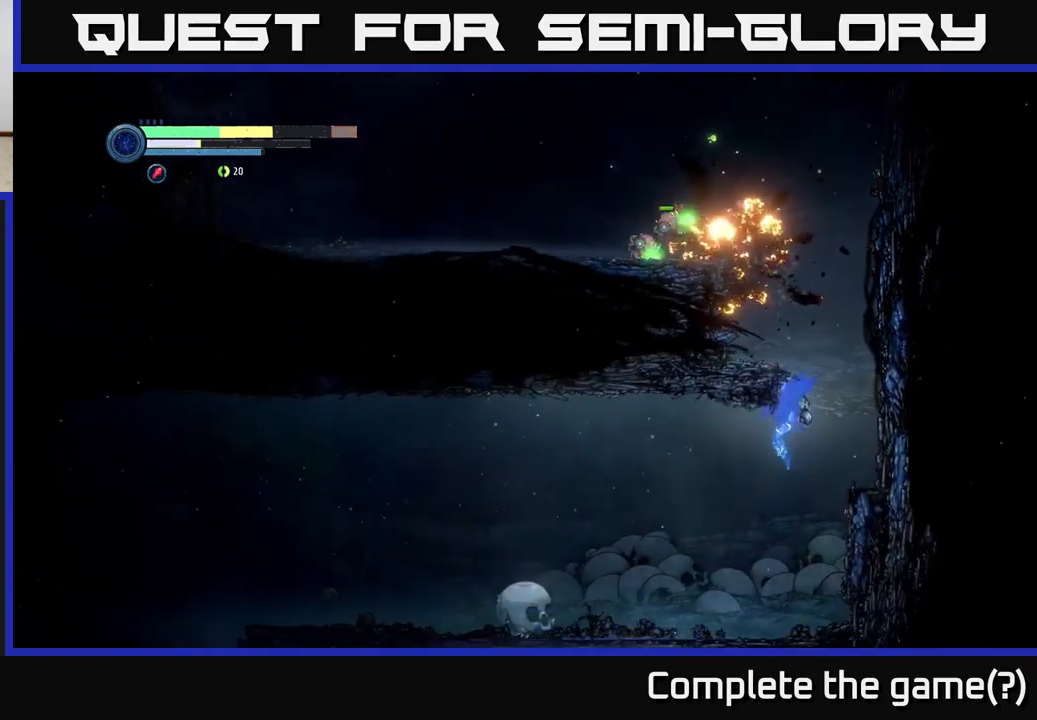
{"buttons": ["A"], "left_stick": "right", "right_stick": "center", "events": [[17, "X", "down"], [83, "X", "up"], [117, "L2", "up"], [150, "left_stick", "center"], [333, "left_stick", "right"], [417, "A", "down"]]}
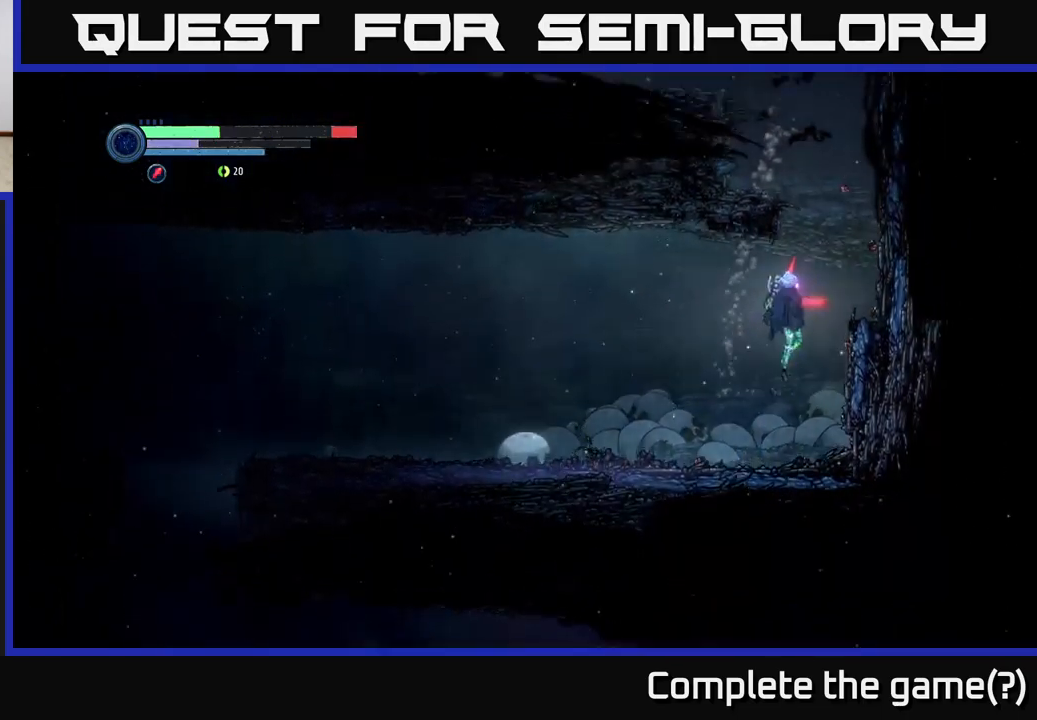
{"buttons": ["X", "L2"], "left_stick": "up-left", "right_stick": "center", "events": [[183, "A", "up"], [250, "A", "down"], [250, "left_stick", "up-left"], [300, "L2", "down"], [383, "A", "up"], [450, "X", "down"]]}
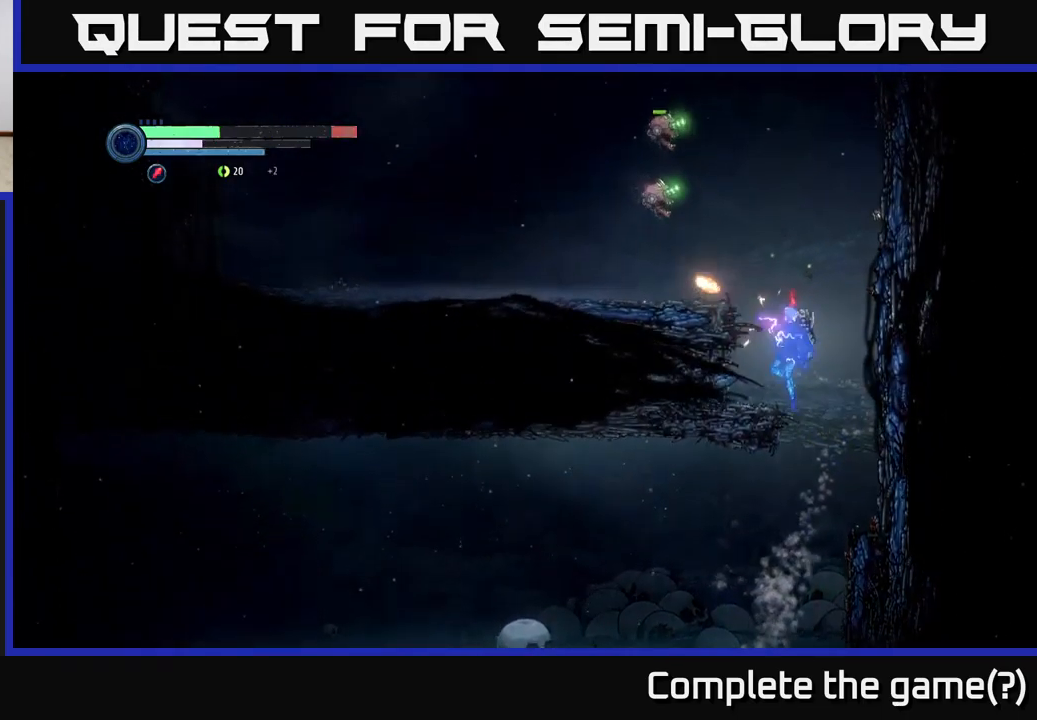
{"buttons": ["L2"], "left_stick": "up-left", "right_stick": "center", "events": [[67, "X", "up"], [133, "X", "down"], [233, "X", "up"], [333, "X", "down"], [433, "X", "up"]]}
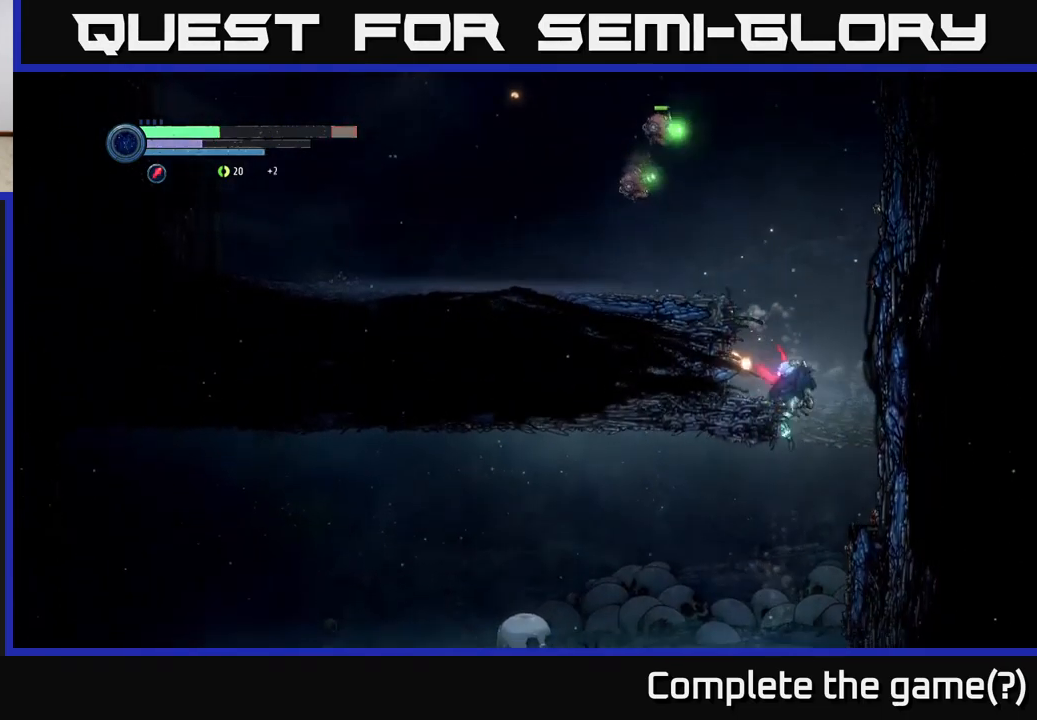
{"buttons": ["A"], "left_stick": "up-right", "right_stick": "center", "events": [[17, "X", "down"], [133, "X", "up"], [383, "left_stick", "up-right"], [400, "L2", "up"], [467, "A", "down"]]}
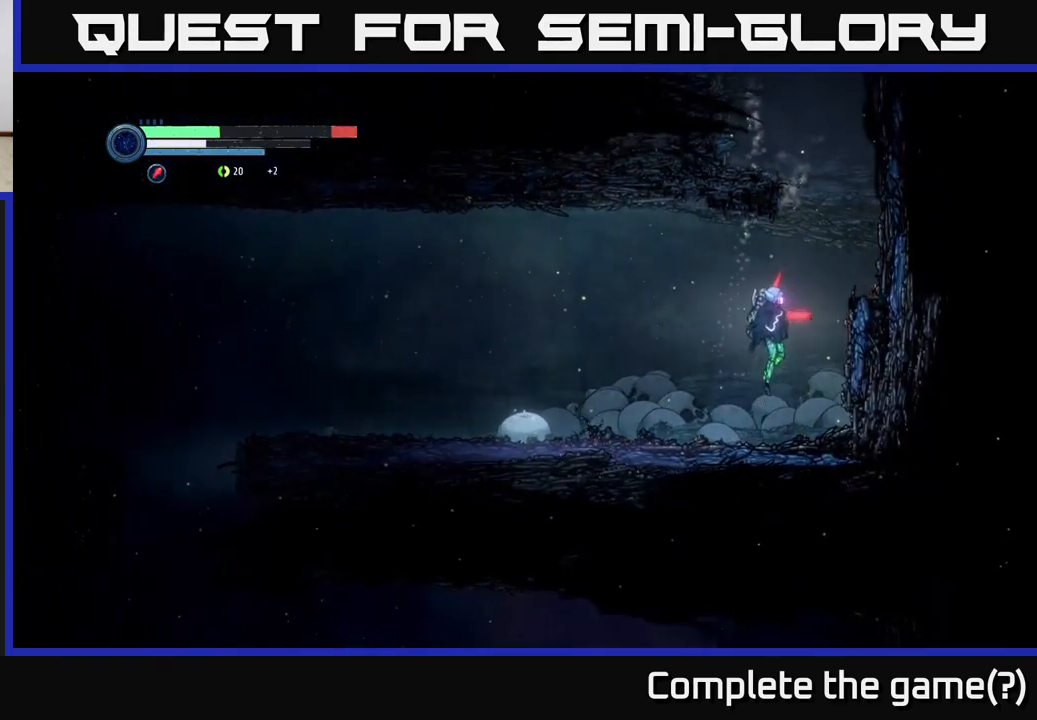
{"buttons": ["A", "X", "L2"], "left_stick": "up-left", "right_stick": "center", "events": [[333, "L2", "down"], [350, "left_stick", "up-left"], [467, "X", "down"]]}
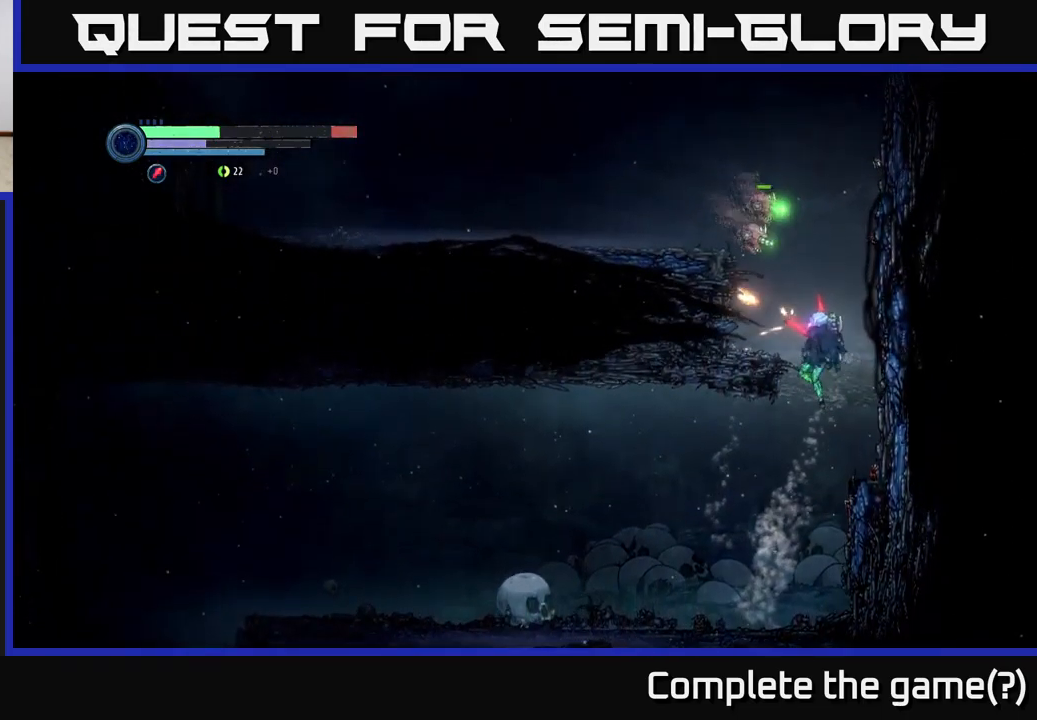
{"buttons": ["L2"], "left_stick": "up-right", "right_stick": "center", "events": [[67, "A", "up"], [83, "X", "up"], [183, "X", "down"], [250, "X", "up"], [333, "X", "down"], [333, "left_stick", "up-right"], [433, "X", "up"]]}
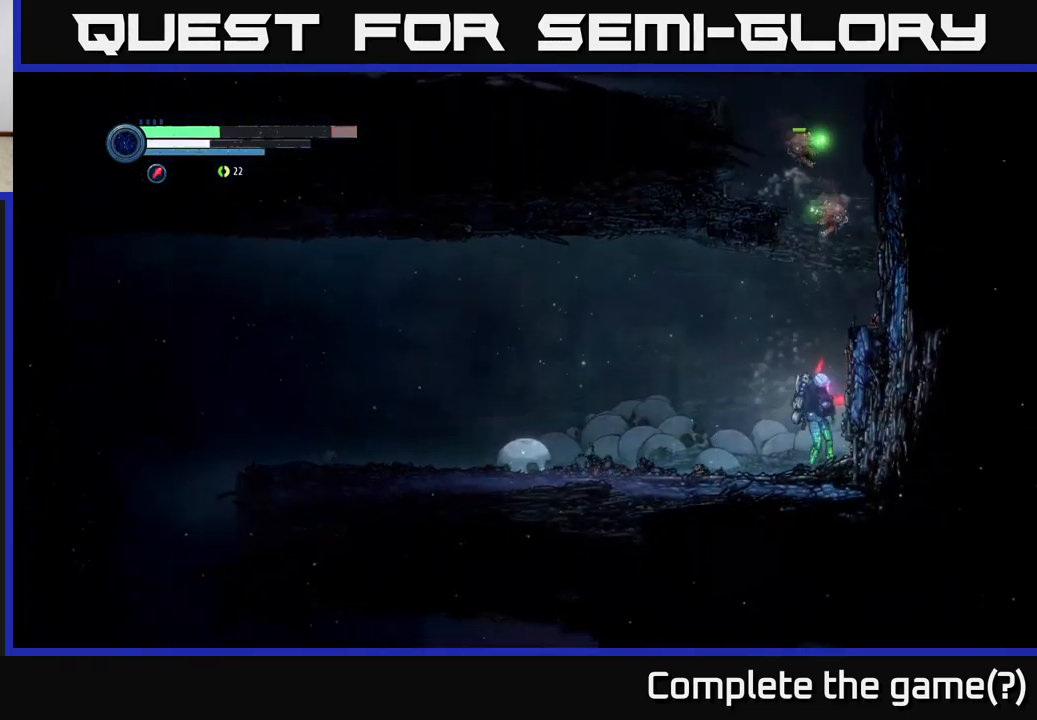
{"buttons": ["L2"], "left_stick": "up", "right_stick": "center", "events": [[17, "X", "down"], [100, "left_stick", "up"], [117, "X", "up"], [217, "X", "down"], [283, "X", "up"], [383, "X", "down"], [450, "X", "up"]]}
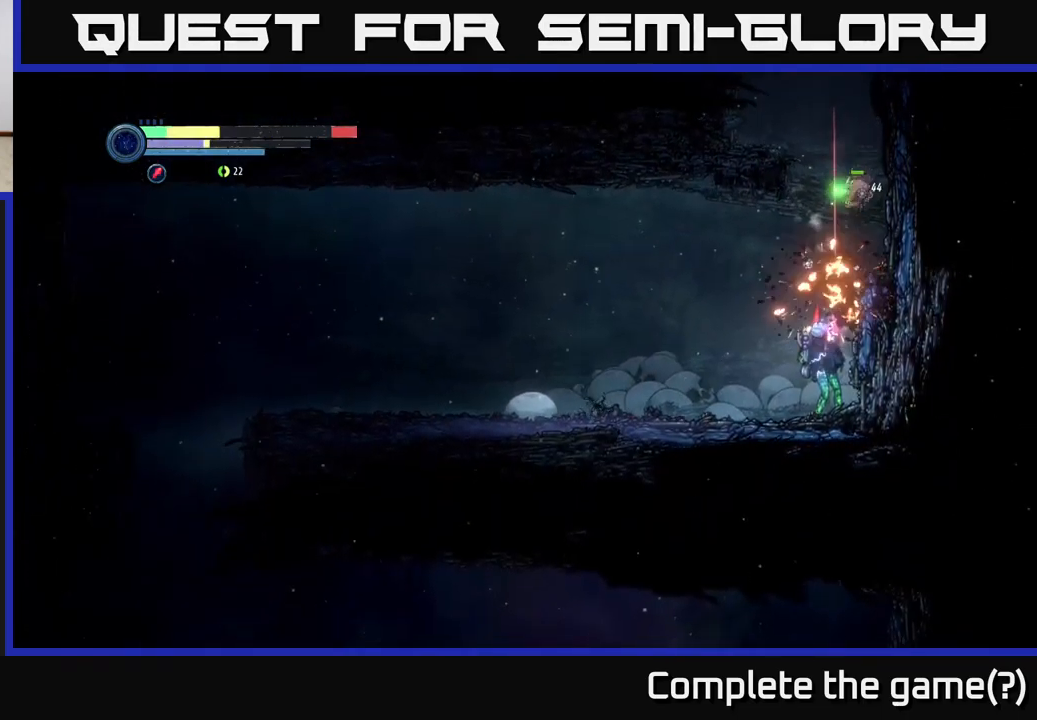
{"buttons": ["L2"], "left_stick": "up", "right_stick": "center", "events": [[33, "X", "down"], [117, "X", "up"], [183, "X", "down"], [300, "X", "up"], [367, "X", "down"], [467, "X", "up"]]}
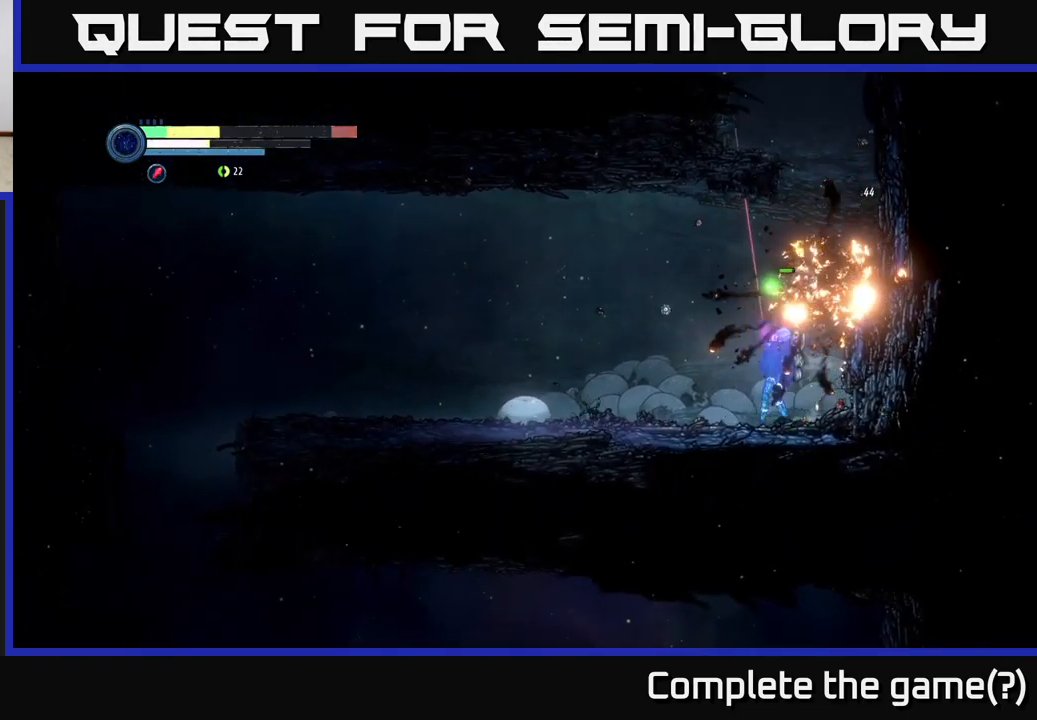
{"buttons": ["R2"], "left_stick": "up-left", "right_stick": "center", "events": [[50, "L2", "up"], [67, "left_stick", "left"], [150, "R2", "down"], [333, "left_stick", "up-left"]]}
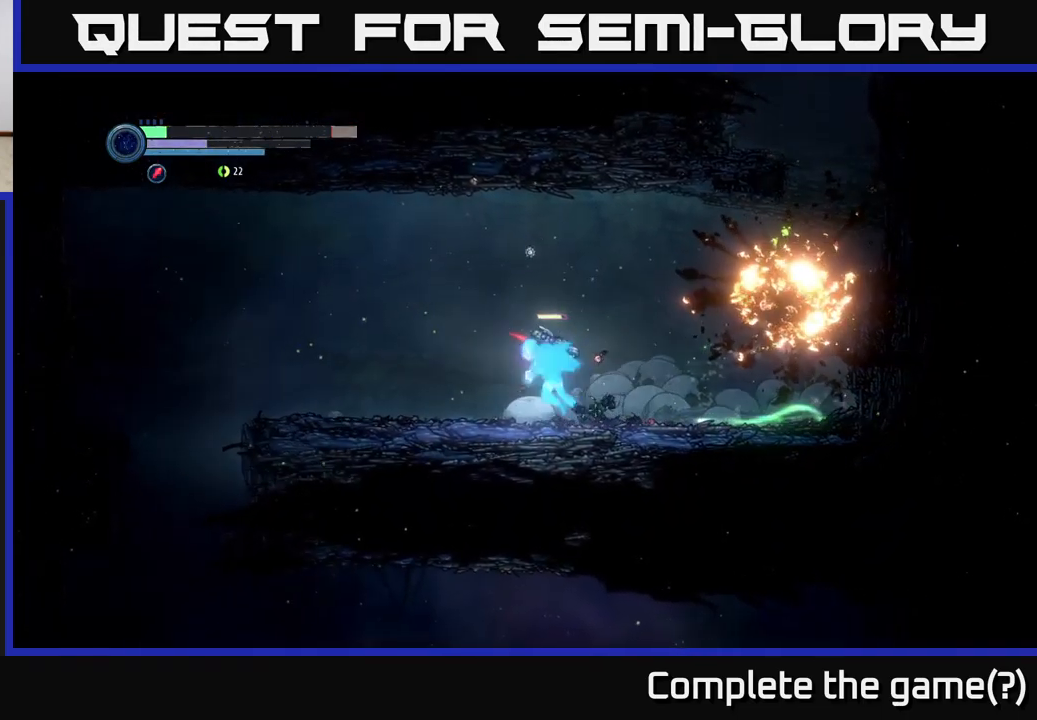
{"buttons": [], "left_stick": "right", "right_stick": "center", "events": [[250, "left_stick", "center"], [300, "R2", "up"], [400, "left_stick", "right"]]}
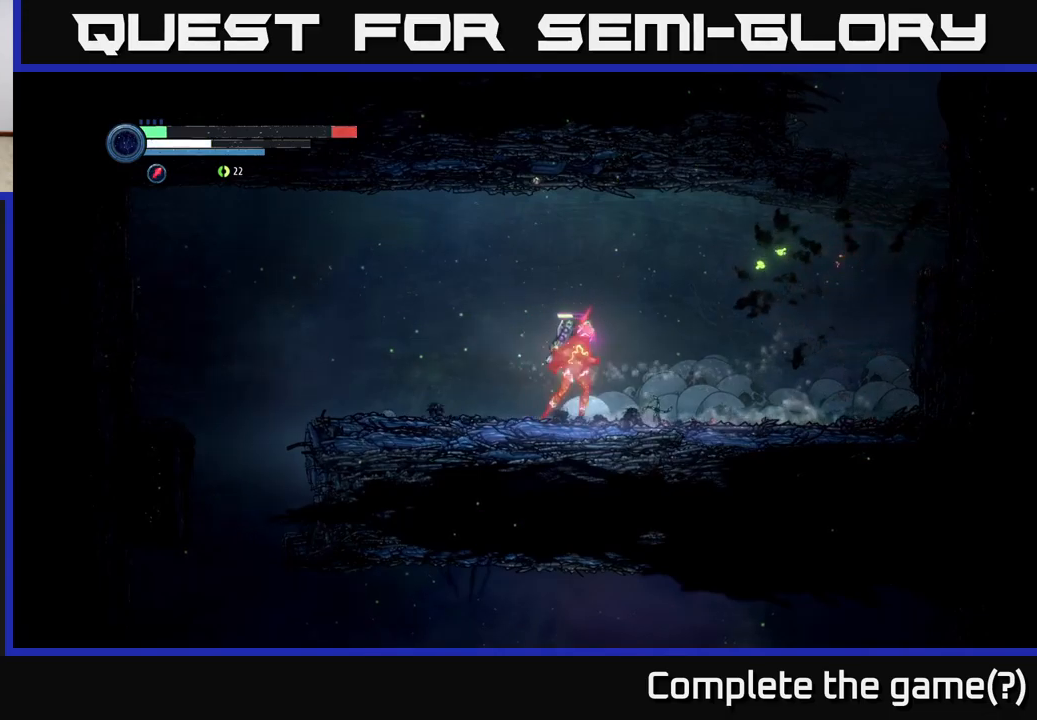
{"buttons": [], "left_stick": "right", "right_stick": "center", "events": [[50, "R2", "down"], [434, "R2", "up"]]}
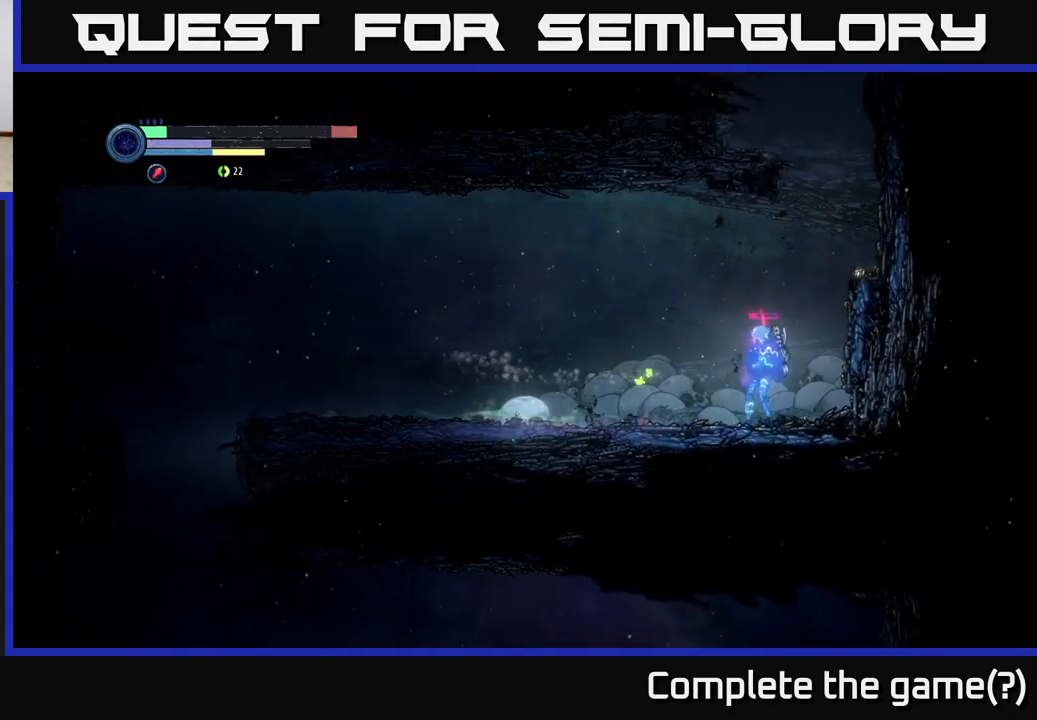
{"buttons": [], "left_stick": "right", "right_stick": "center", "events": [[17, "left_stick", "left"], [217, "left_stick", "center"], [334, "left_stick", "right"]]}
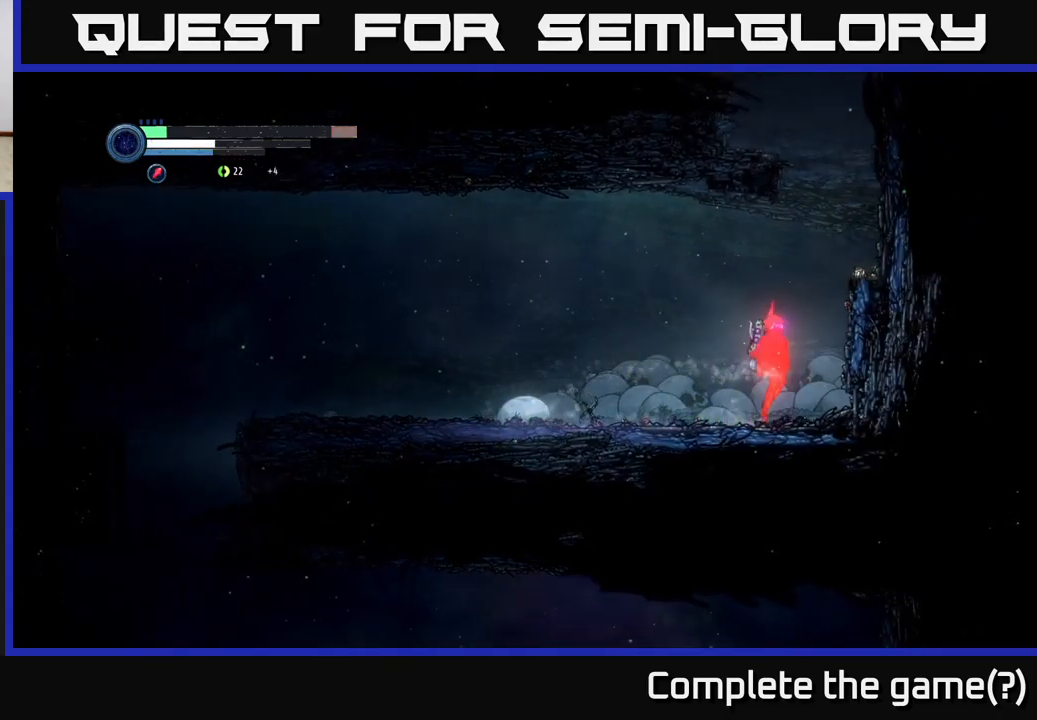
{"buttons": [], "left_stick": "right", "right_stick": "center", "events": [[17, "A", "down"], [267, "A", "up"]]}
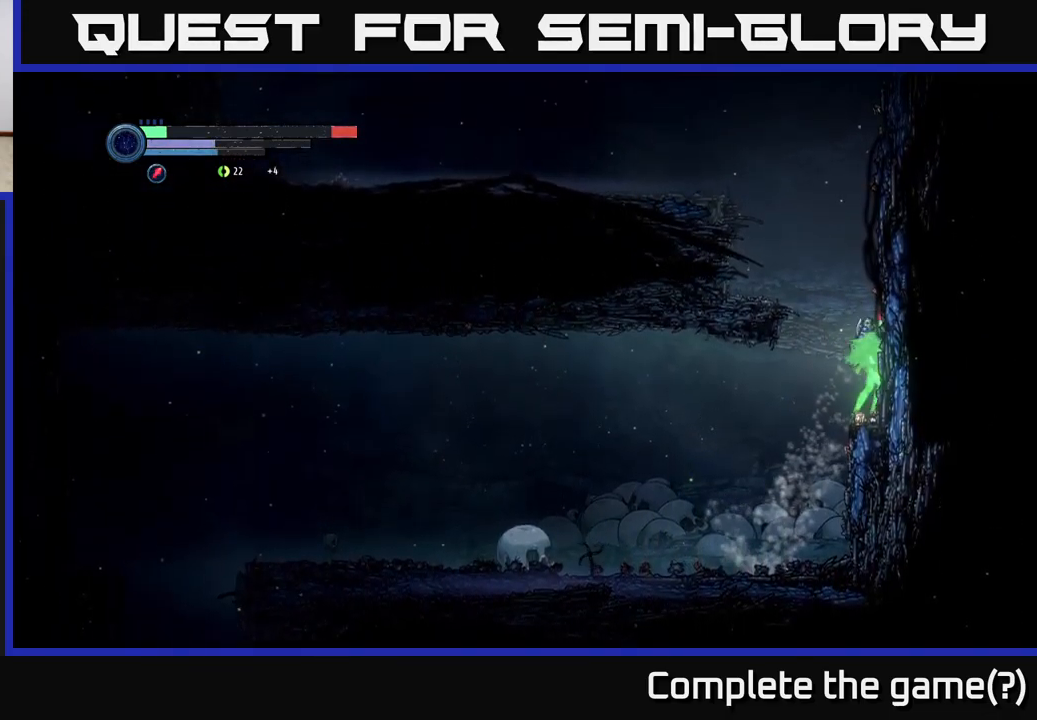
{"buttons": [], "left_stick": "left", "right_stick": "center", "events": [[67, "left_stick", "left"], [100, "A", "down"], [500, "A", "up"]]}
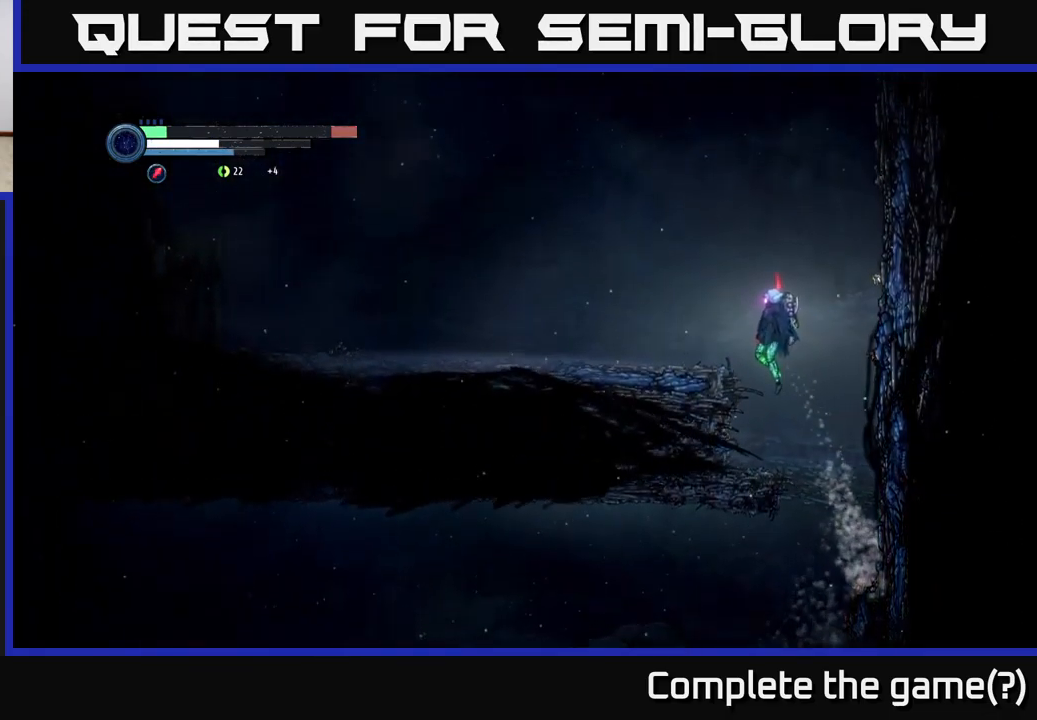
{"buttons": ["R2"], "left_stick": "left", "right_stick": "center", "events": [[84, "A", "down"], [234, "A", "up"], [367, "R2", "down"]]}
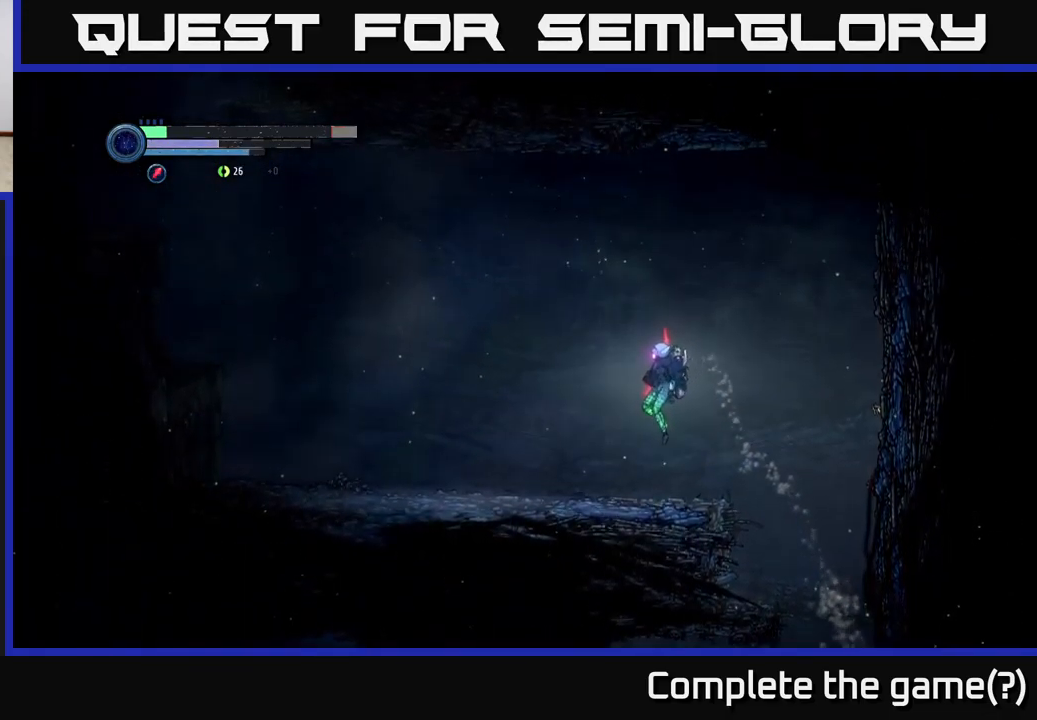
{"buttons": ["R2"], "left_stick": "left", "right_stick": "center", "events": []}
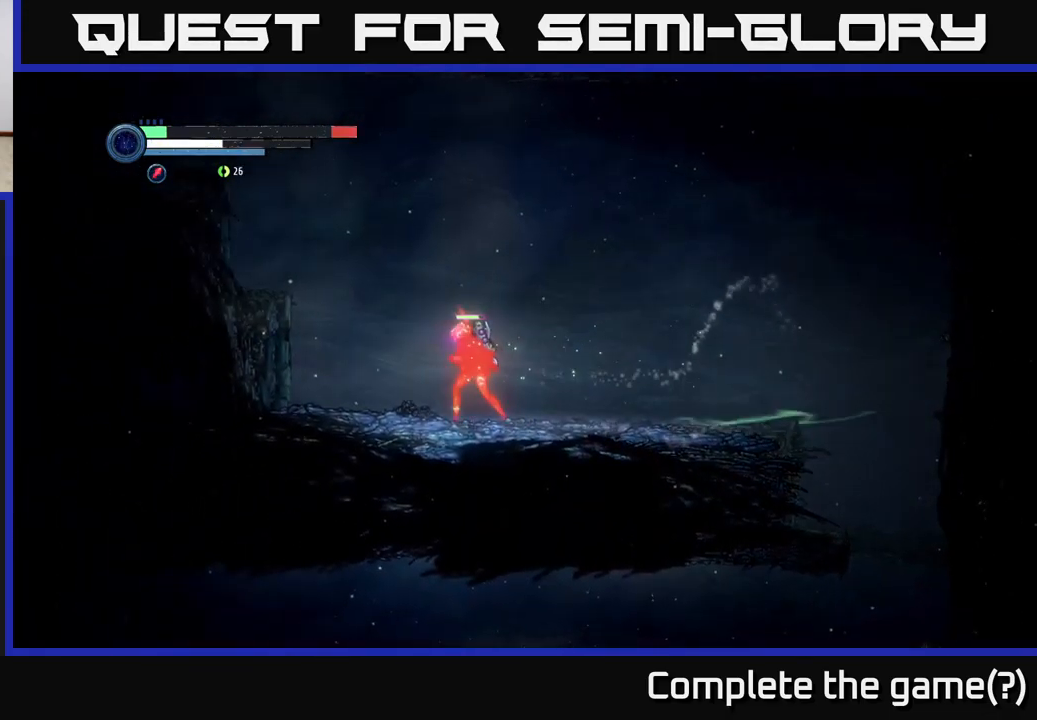
{"buttons": ["A", "R2"], "left_stick": "left", "right_stick": "center", "events": [[150, "A", "down"]]}
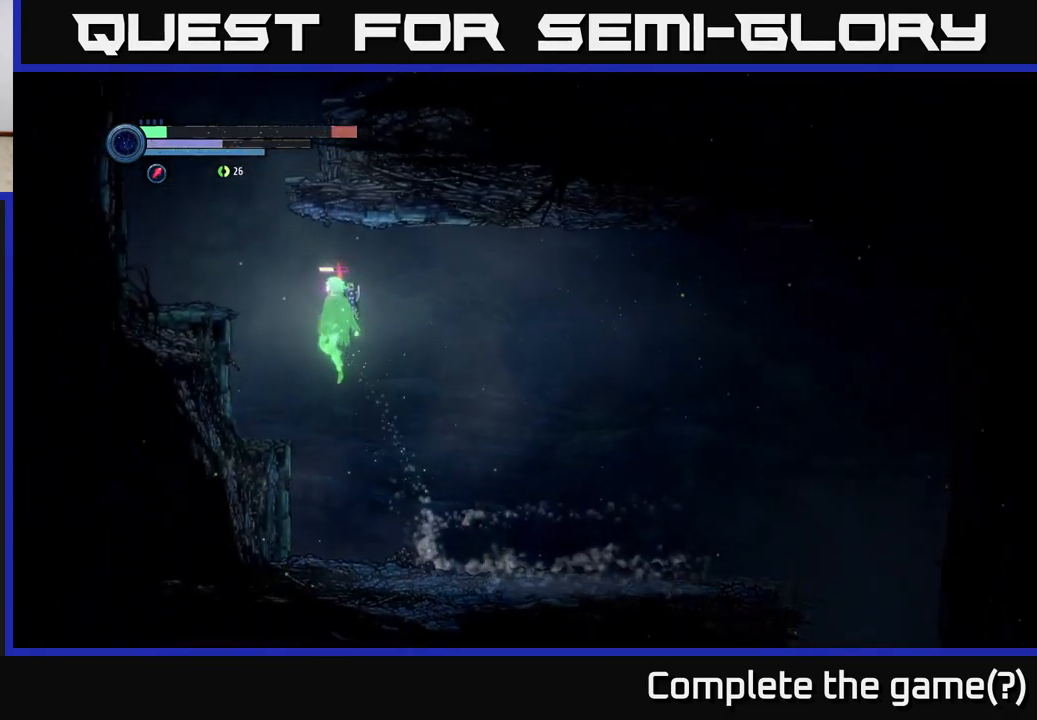
{"buttons": [], "left_stick": "center", "right_stick": "center", "events": [[150, "A", "up"], [167, "R2", "up"], [350, "left_stick", "center"]]}
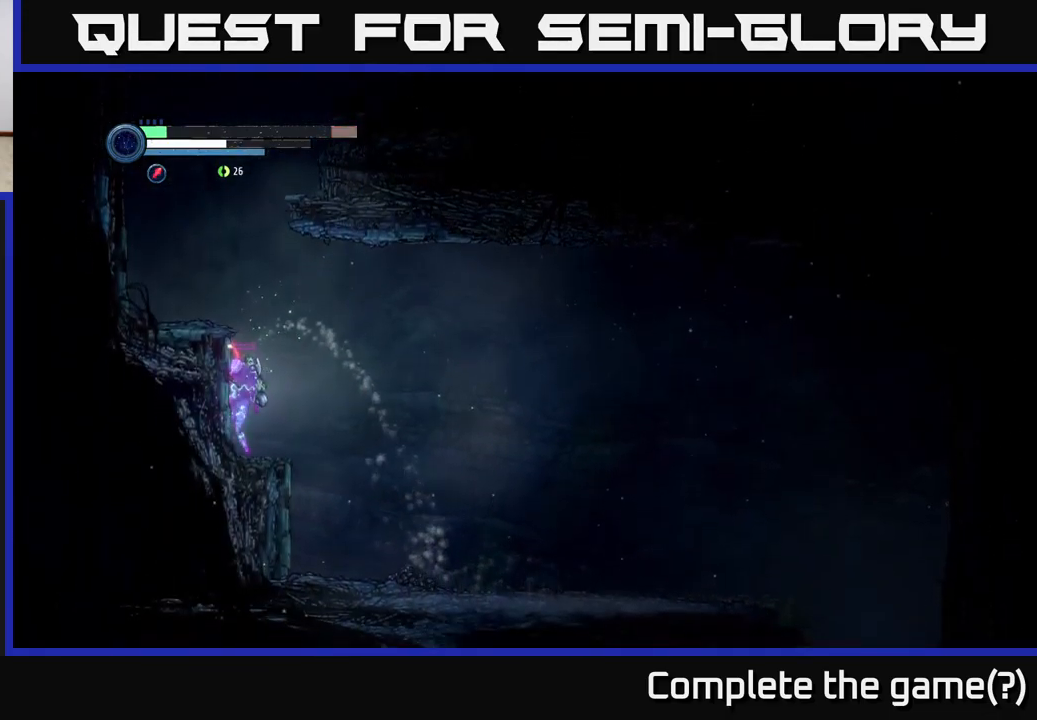
{"buttons": ["A"], "left_stick": "right", "right_stick": "center", "events": [[67, "A", "down"], [417, "A", "up"], [434, "left_stick", "right"], [484, "A", "down"]]}
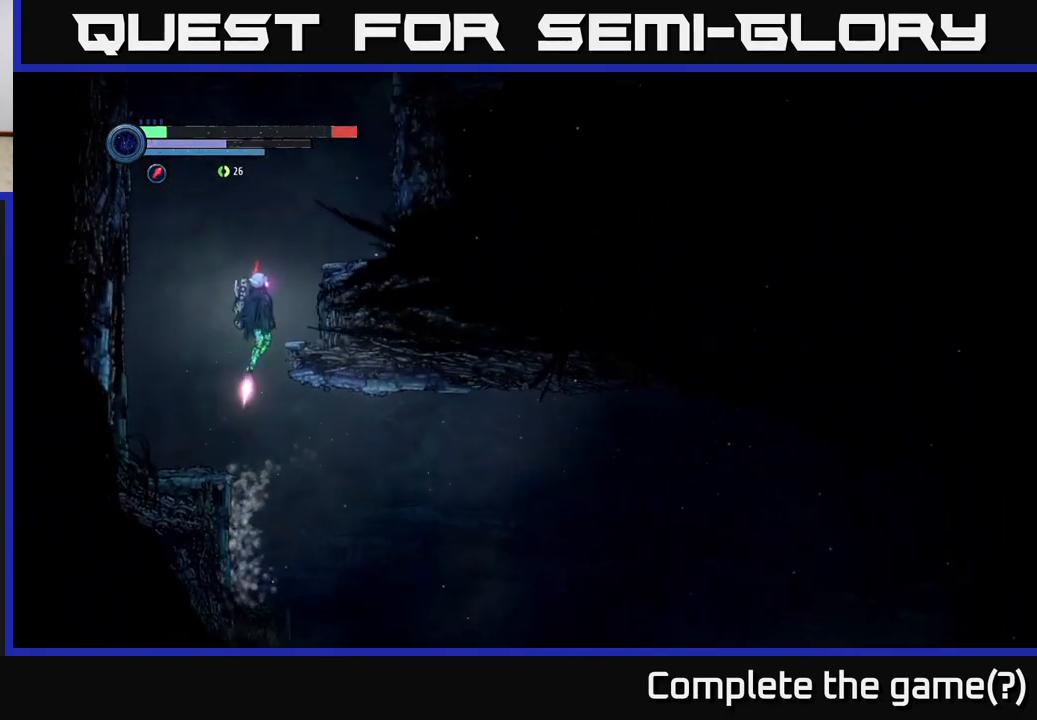
{"buttons": [], "left_stick": "right", "right_stick": "center", "events": [[416, "A", "up"]]}
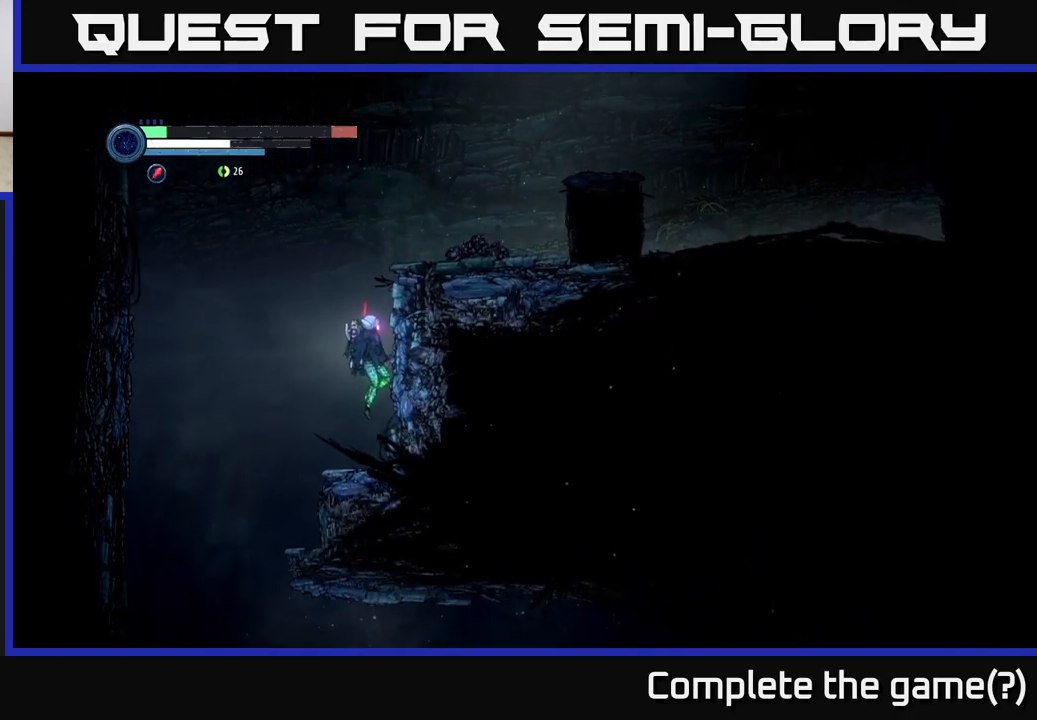
{"buttons": ["A"], "left_stick": "right", "right_stick": "center", "events": [[66, "left_stick", "center"], [300, "A", "down"], [333, "left_stick", "right"]]}
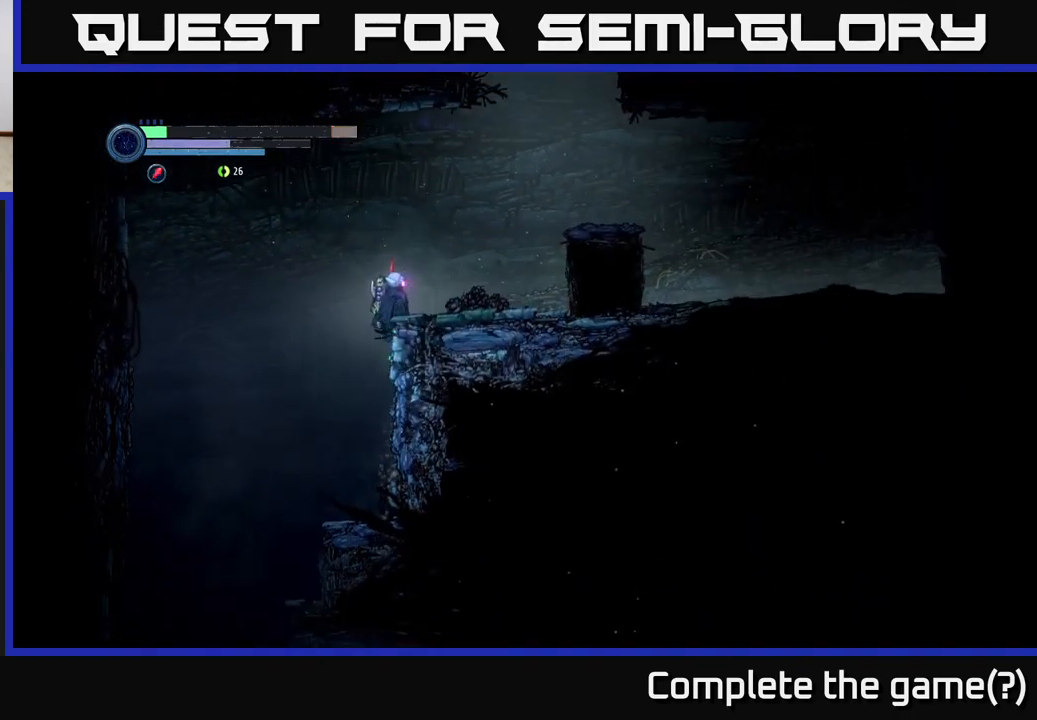
{"buttons": ["A"], "left_stick": "right", "right_stick": "center", "events": [[183, "A", "up"], [333, "A", "down"]]}
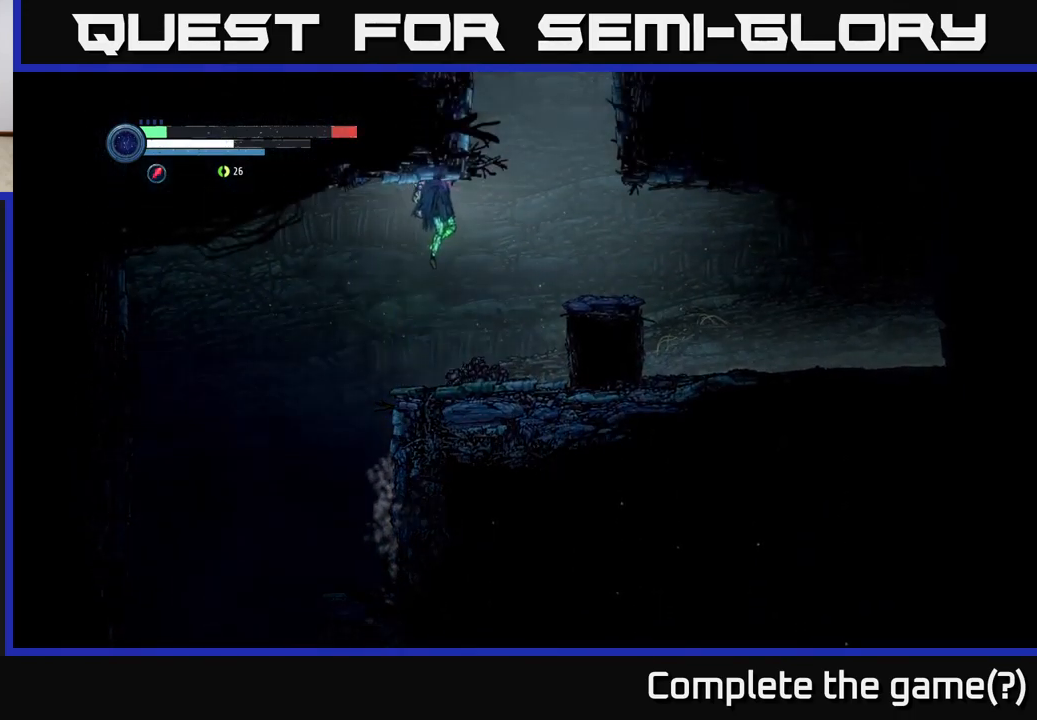
{"buttons": [], "left_stick": "right", "right_stick": "center", "events": [[200, "A", "up"], [250, "A", "down"], [366, "A", "up"]]}
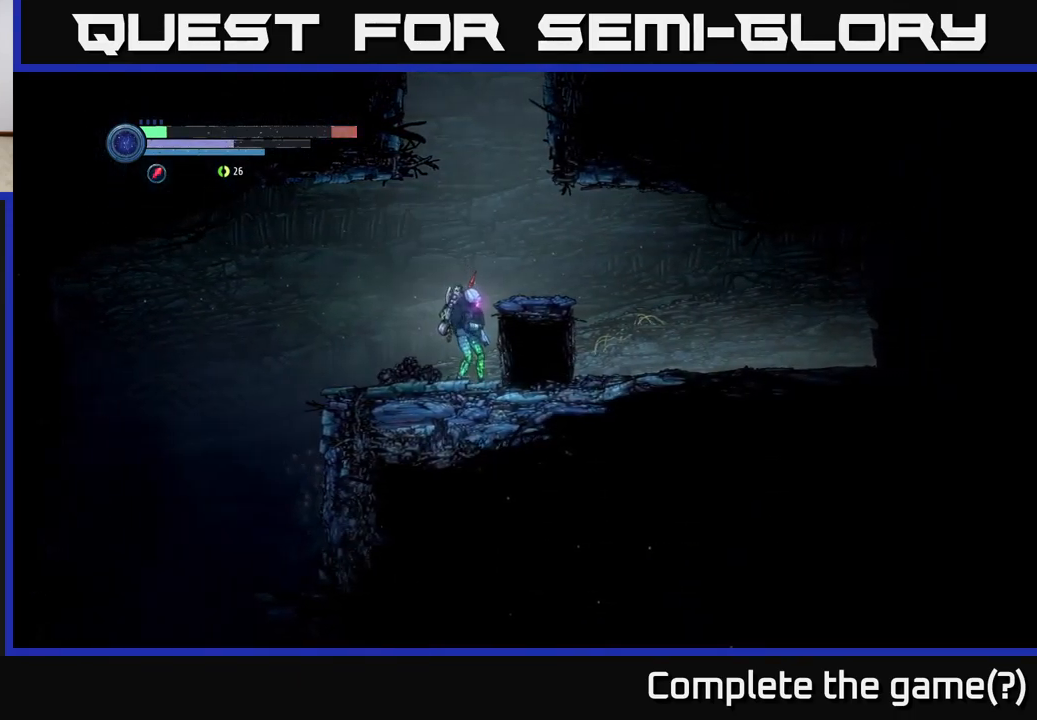
{"buttons": [], "left_stick": "center", "right_stick": "center", "events": [[16, "left_stick", "center"], [83, "A", "down"], [200, "left_stick", "right"], [216, "A", "up"], [416, "left_stick", "center"]]}